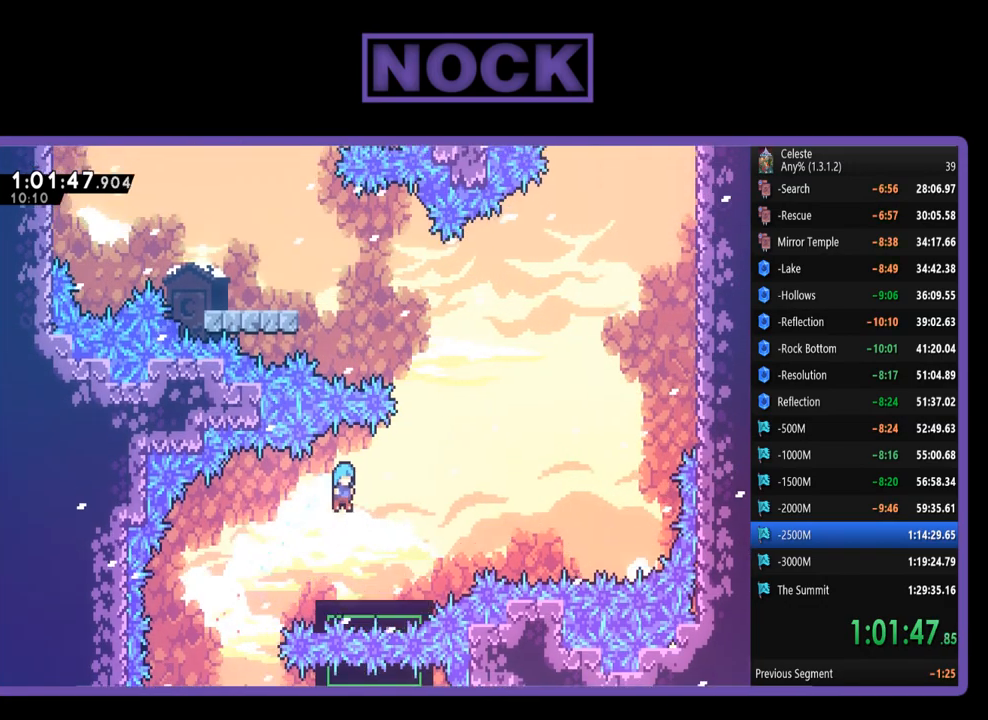
Gameplay with a controller (PlayStation layout); each line is a JSON object with the inputs held at the frame after it. "events" lists button and stick changes between this image and that frame as [ms after this image, input, new state], when the widget could be followed in between. Not read: R3 right_stick.
{"buttons": ["R2"], "left_stick": "center", "events": [[117, "DPAD_RIGHT", "down"], [383, "DPAD_RIGHT", "up"]]}
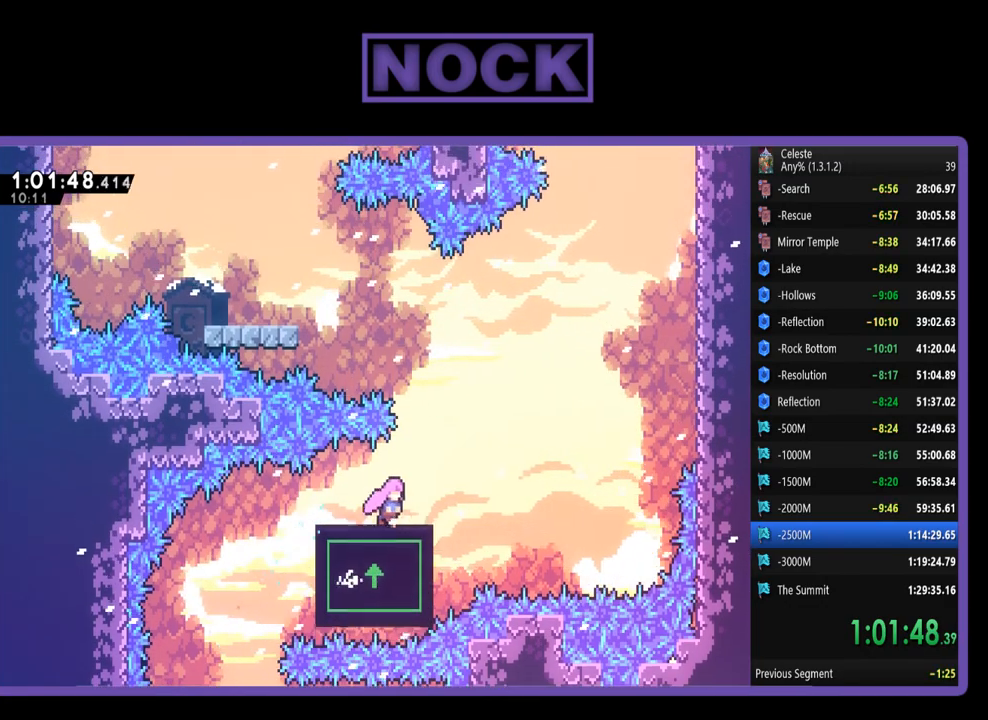
{"buttons": ["R2"], "left_stick": "center", "events": [[17, "DPAD_RIGHT", "down"], [150, "DPAD_RIGHT", "up"]]}
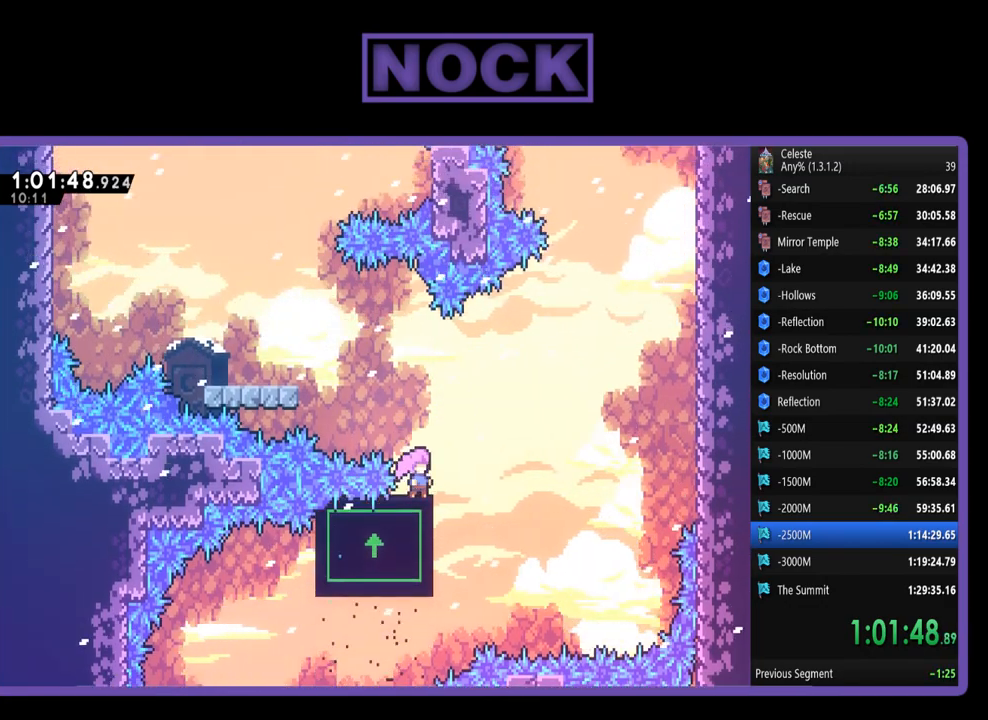
{"buttons": ["R2", "DPAD_LEFT"], "left_stick": "center", "events": [[217, "DPAD_LEFT", "down"]]}
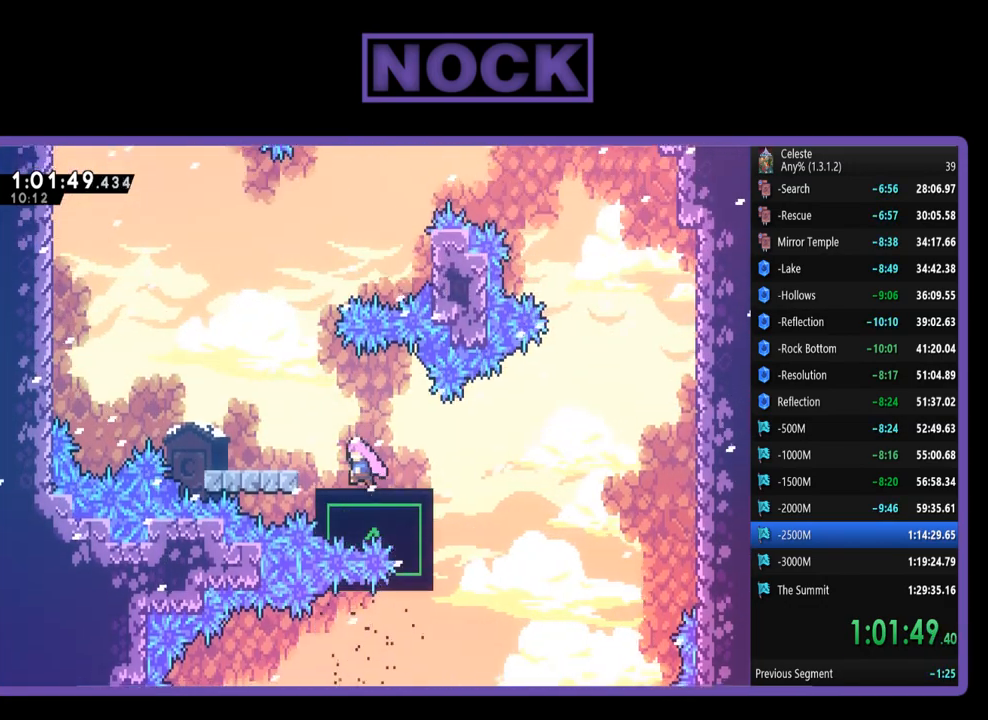
{"buttons": ["R2"], "left_stick": "center", "events": [[50, "DPAD_LEFT", "up"], [217, "DPAD_LEFT", "down"], [417, "DPAD_LEFT", "up"]]}
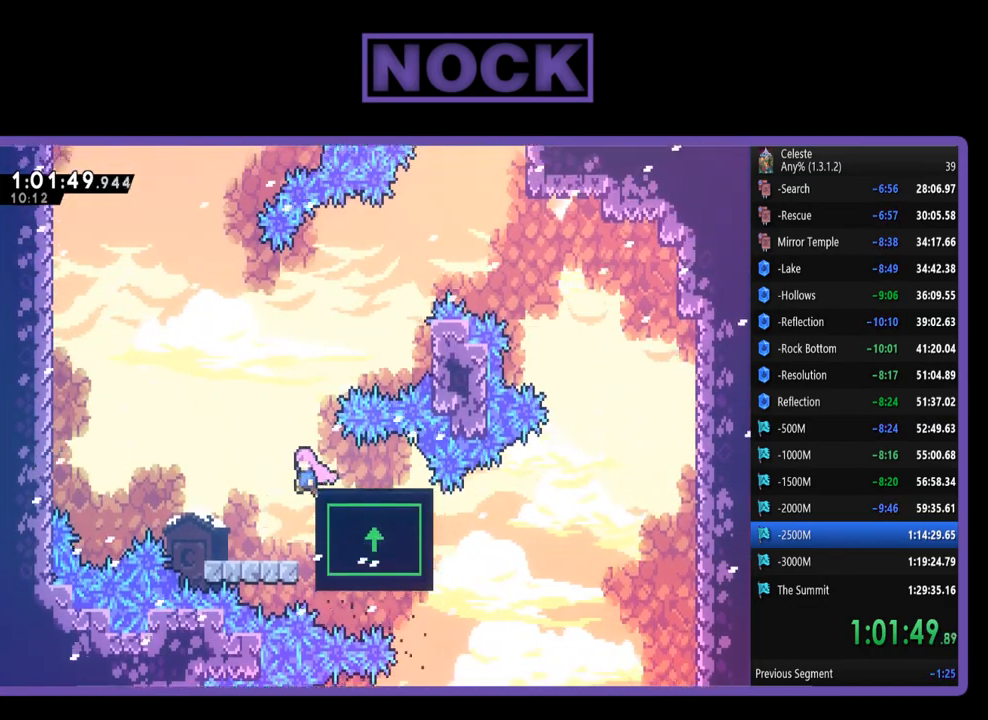
{"buttons": ["CIRCLE", "R2"], "left_stick": "center", "events": [[483, "CIRCLE", "down"]]}
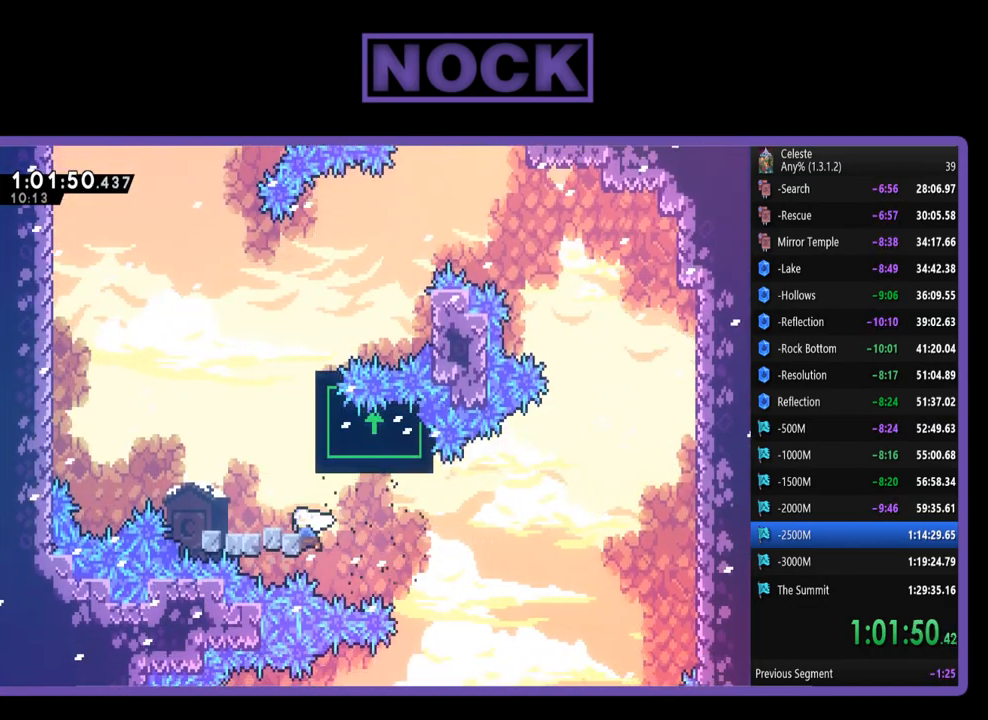
{"buttons": ["CIRCLE", "R2", "DPAD_UP", "DPAD_RIGHT"], "left_stick": "center", "events": [[17, "DPAD_UP", "down"], [417, "CIRCLE", "up"], [483, "CIRCLE", "down"], [483, "DPAD_RIGHT", "down"]]}
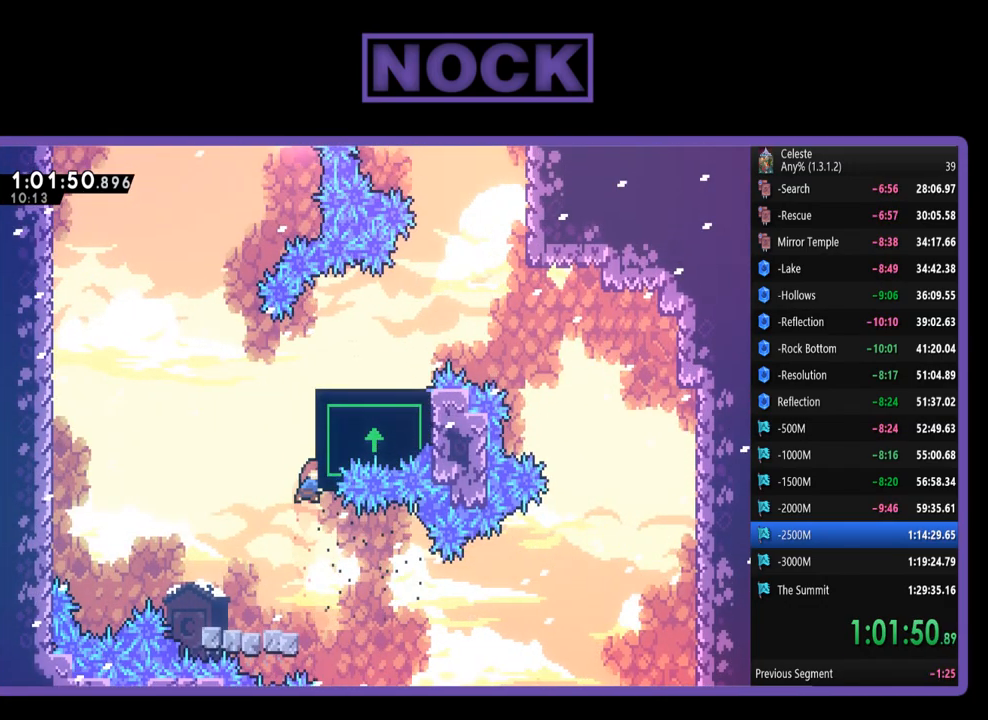
{"buttons": ["CROSS", "R2", "DPAD_UP", "DPAD_RIGHT"], "left_stick": "center", "events": [[117, "CIRCLE", "up"], [250, "CROSS", "down"]]}
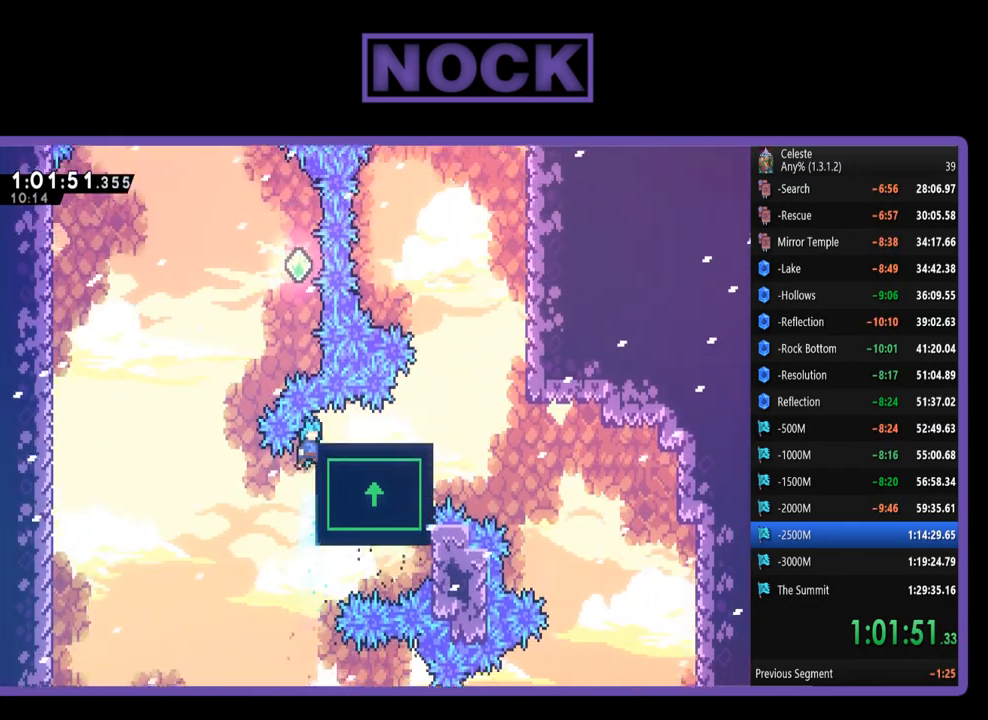
{"buttons": [], "left_stick": "center", "events": [[150, "CROSS", "up"], [183, "DPAD_UP", "up"], [217, "DPAD_RIGHT", "up"], [217, "R2", "up"]]}
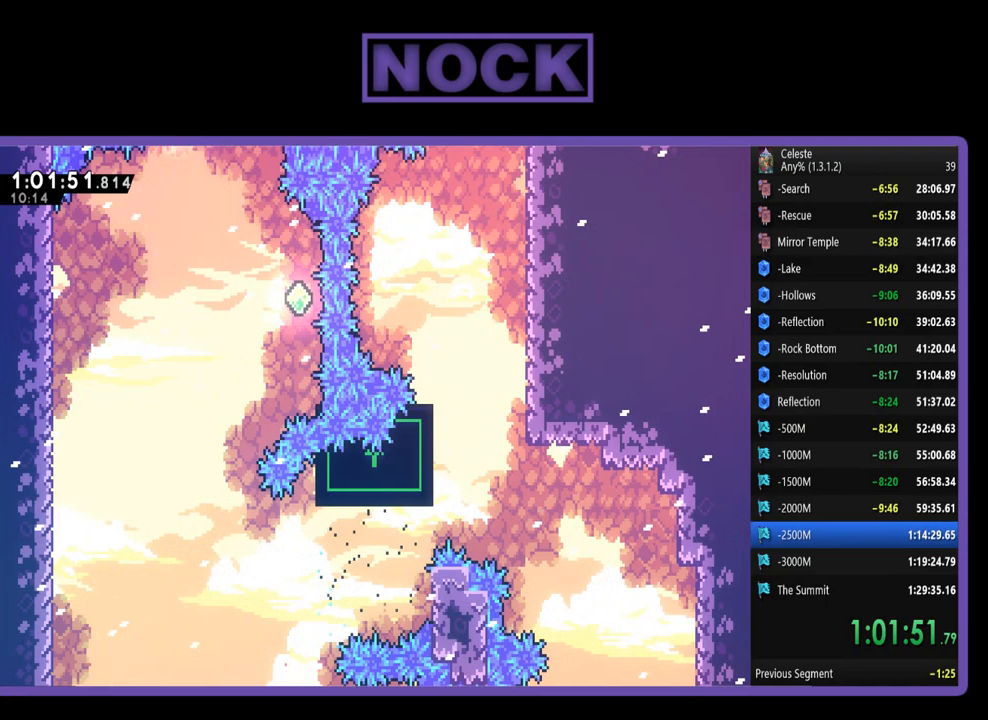
{"buttons": [], "left_stick": "center", "events": []}
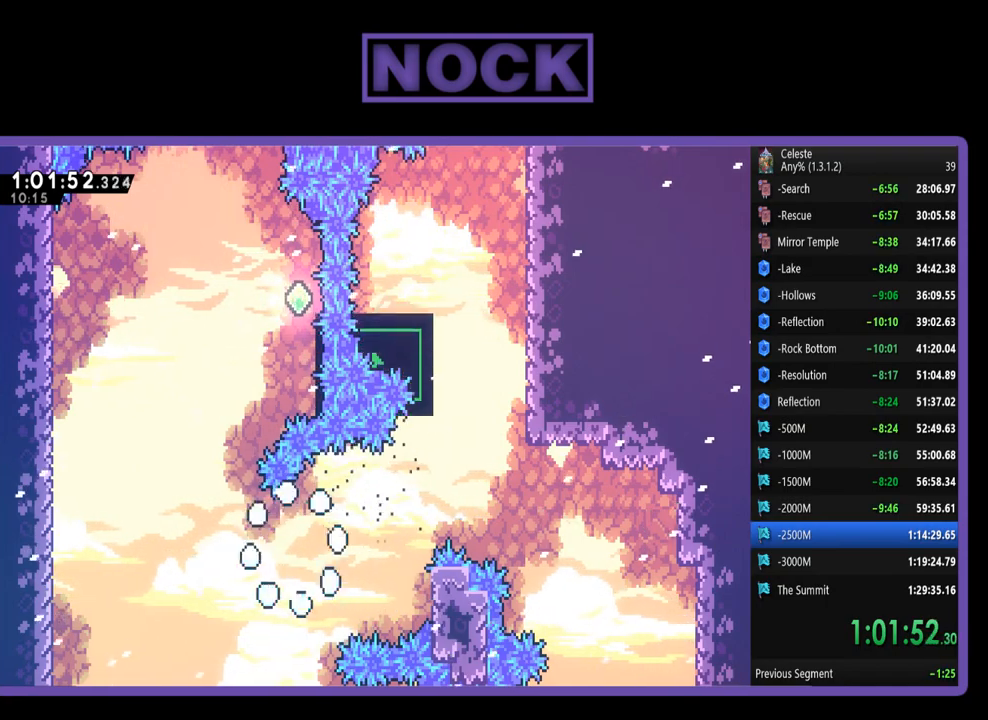
{"buttons": [], "left_stick": "center", "events": []}
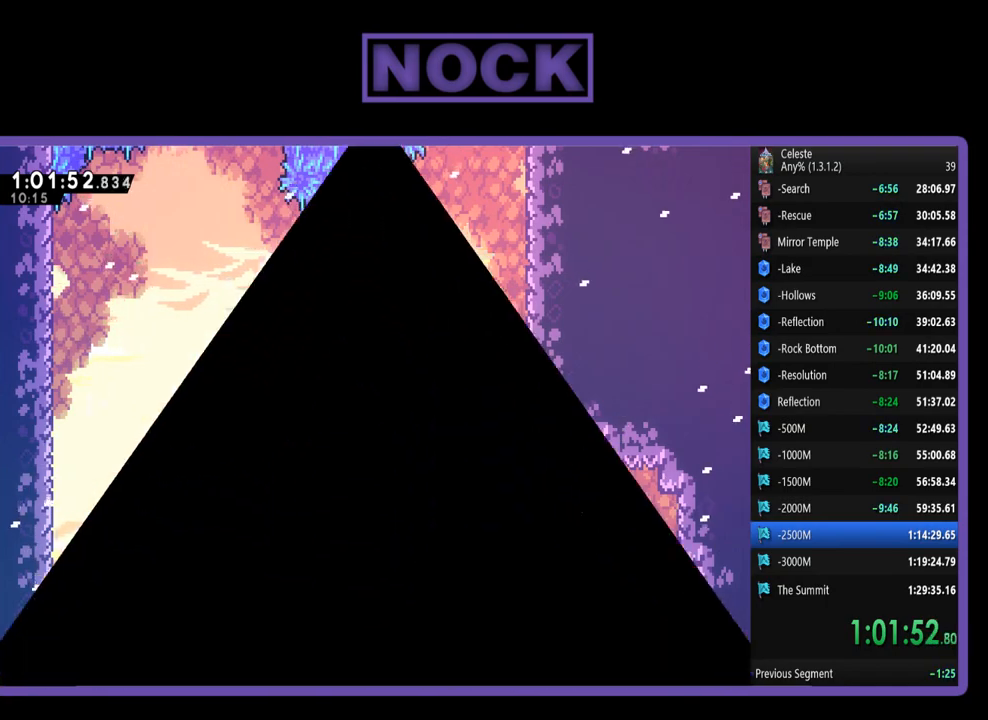
{"buttons": [], "left_stick": "center", "events": []}
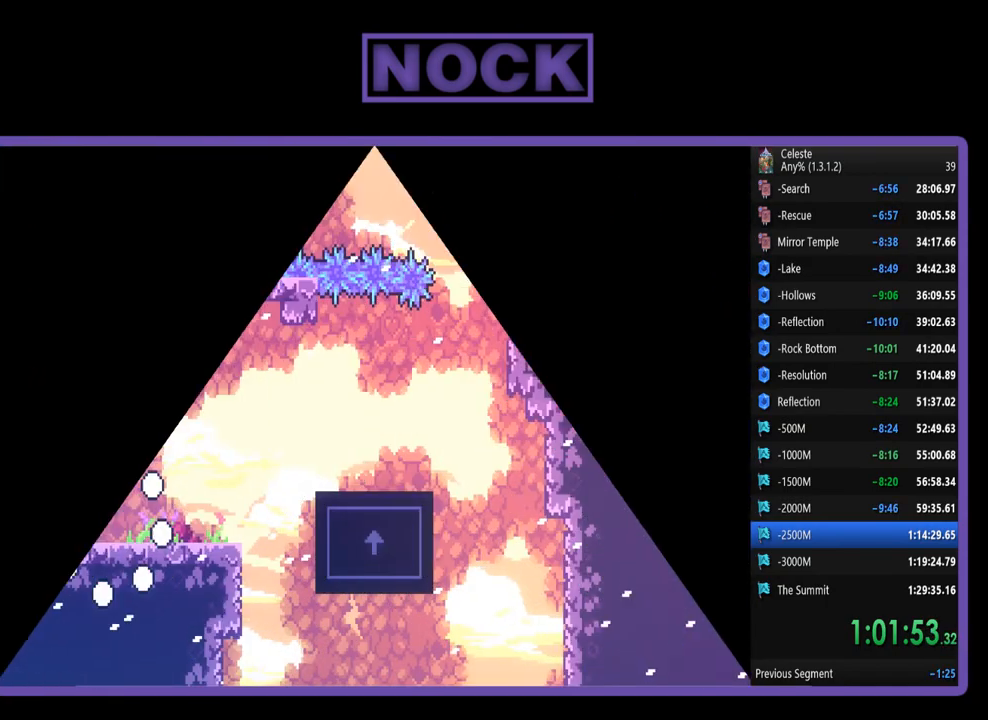
{"buttons": ["R2", "DPAD_RIGHT"], "left_stick": "center", "events": [[183, "R2", "down"], [217, "DPAD_RIGHT", "down"]]}
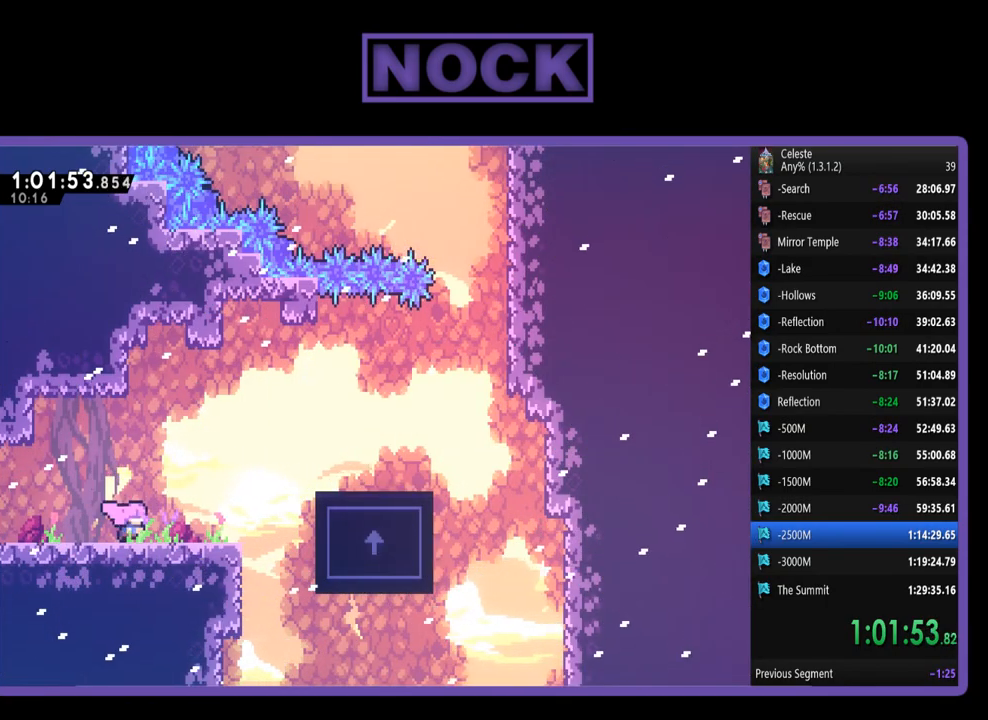
{"buttons": ["CROSS", "R2", "DPAD_RIGHT"], "left_stick": "center", "events": [[383, "CROSS", "down"]]}
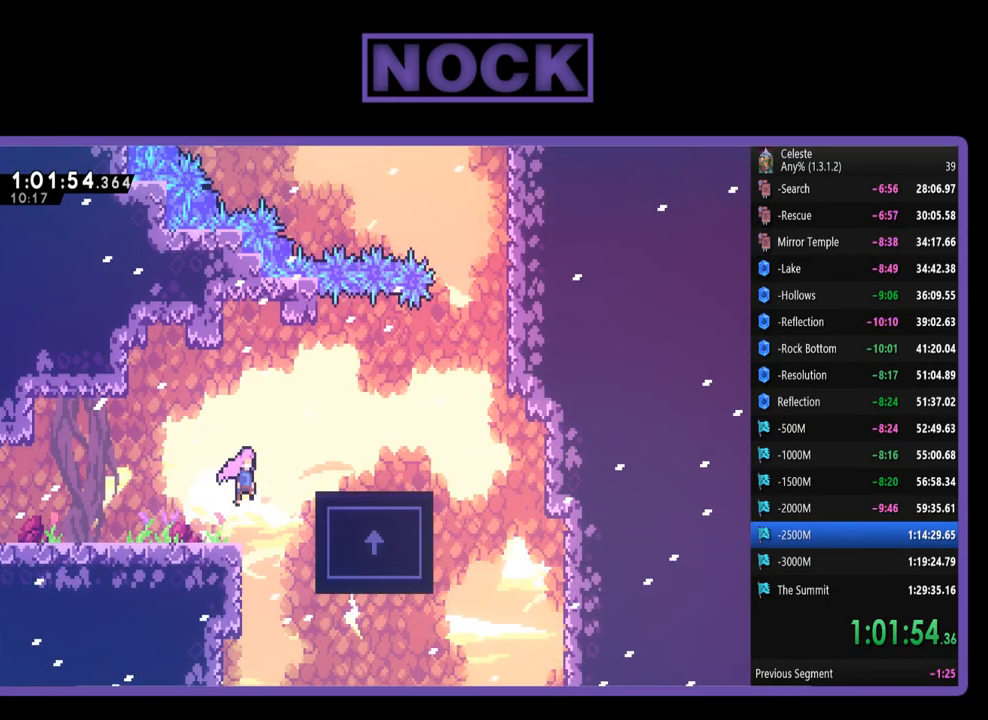
{"buttons": ["R2", "DPAD_RIGHT"], "left_stick": "center", "events": [[383, "CROSS", "up"]]}
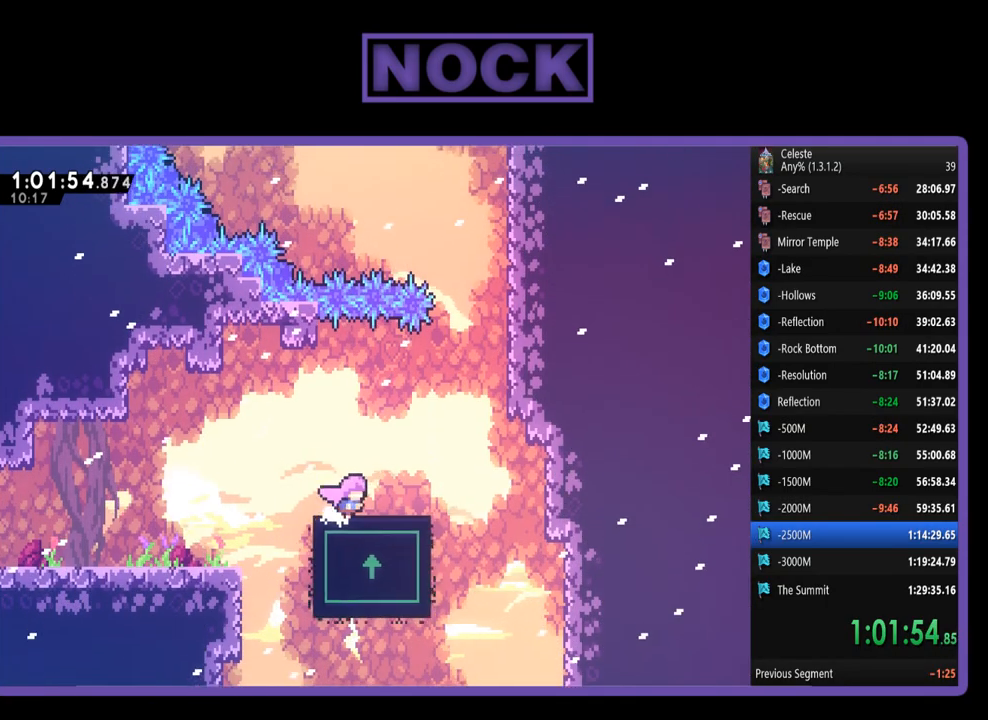
{"buttons": ["CROSS", "R2", "DPAD_UP", "DPAD_RIGHT"], "left_stick": "center", "events": [[417, "CROSS", "down"], [450, "DPAD_UP", "down"]]}
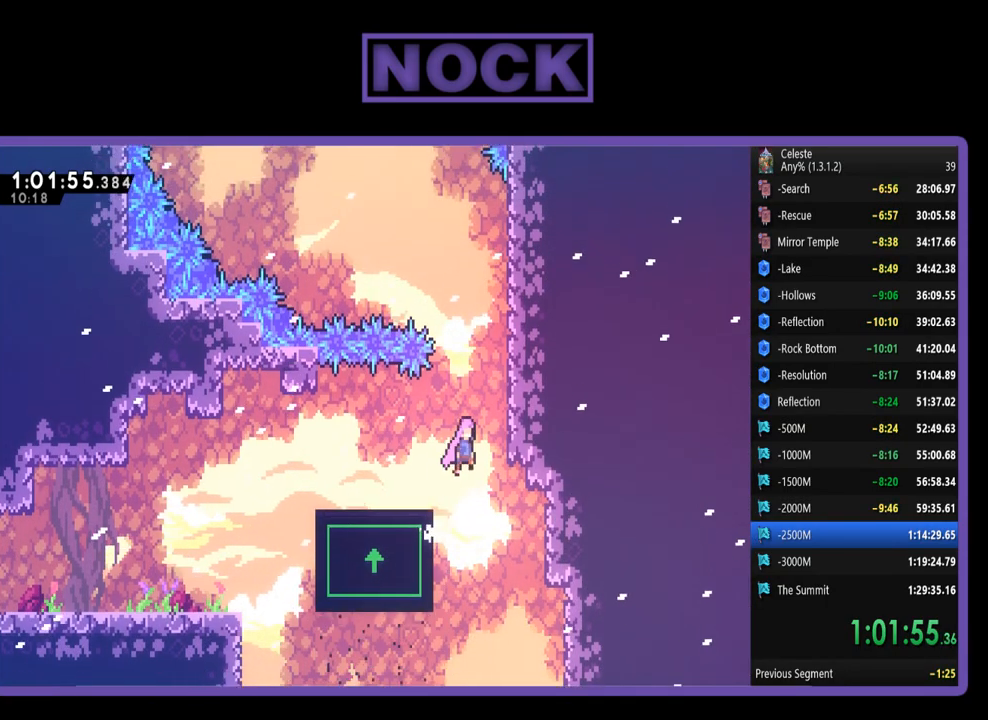
{"buttons": ["R2", "DPAD_UP"], "left_stick": "center", "events": [[317, "CROSS", "up"], [350, "DPAD_RIGHT", "up"]]}
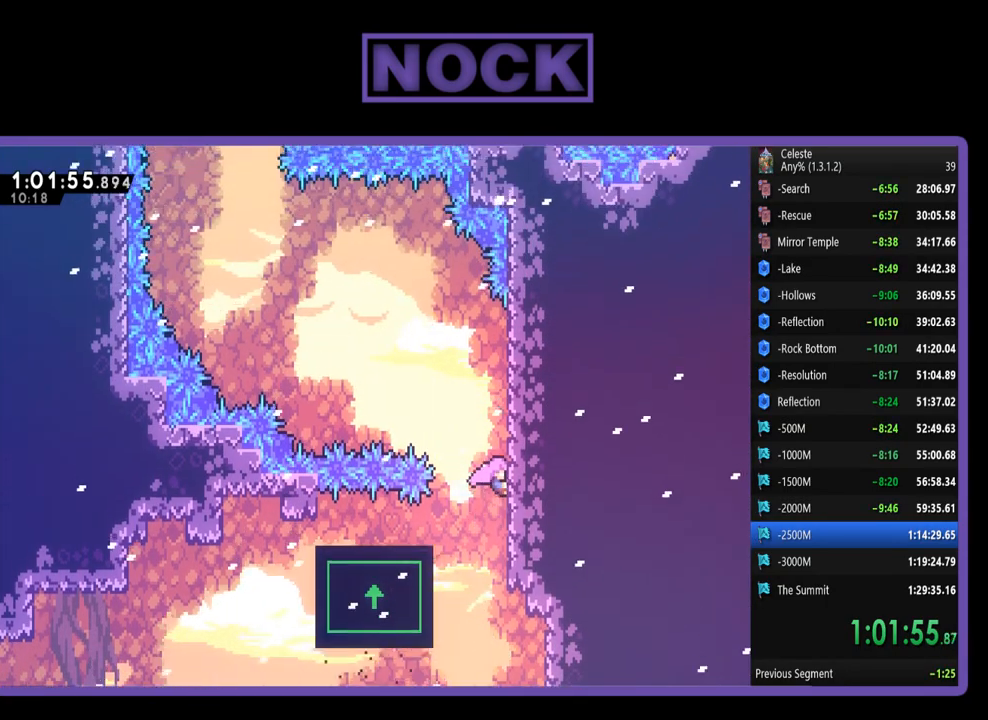
{"buttons": ["CROSS", "R2", "DPAD_UP", "DPAD_LEFT"], "left_stick": "center", "events": [[183, "CROSS", "down"], [217, "DPAD_LEFT", "down"]]}
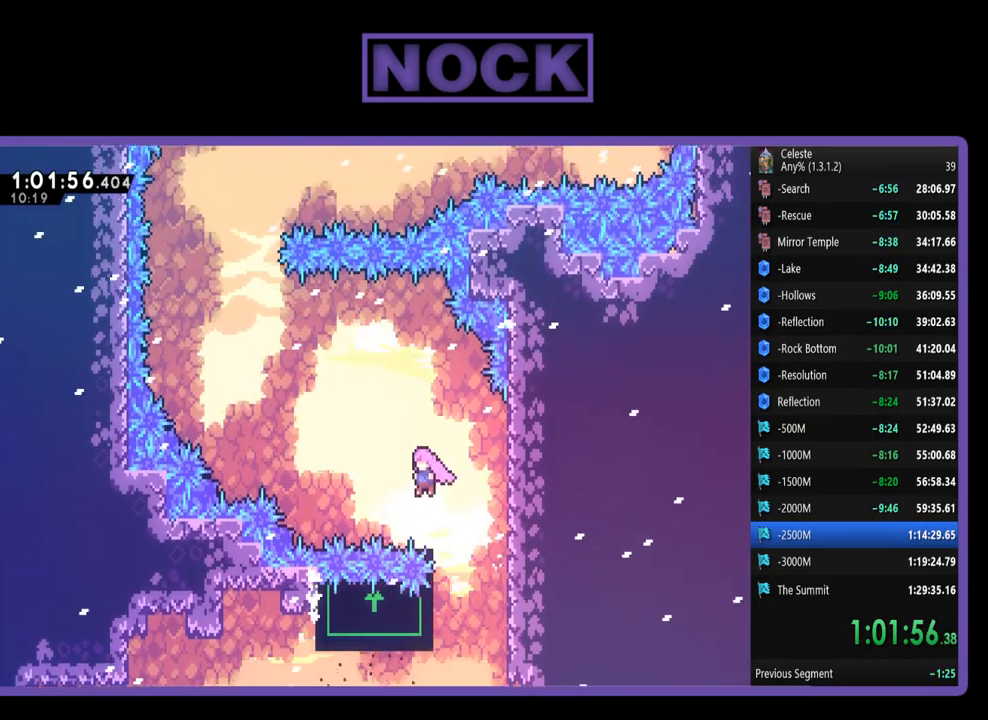
{"buttons": ["R2", "DPAD_LEFT"], "left_stick": "center", "events": [[50, "DPAD_UP", "up"], [83, "CROSS", "up"], [250, "DPAD_LEFT", "up"], [383, "DPAD_LEFT", "down"]]}
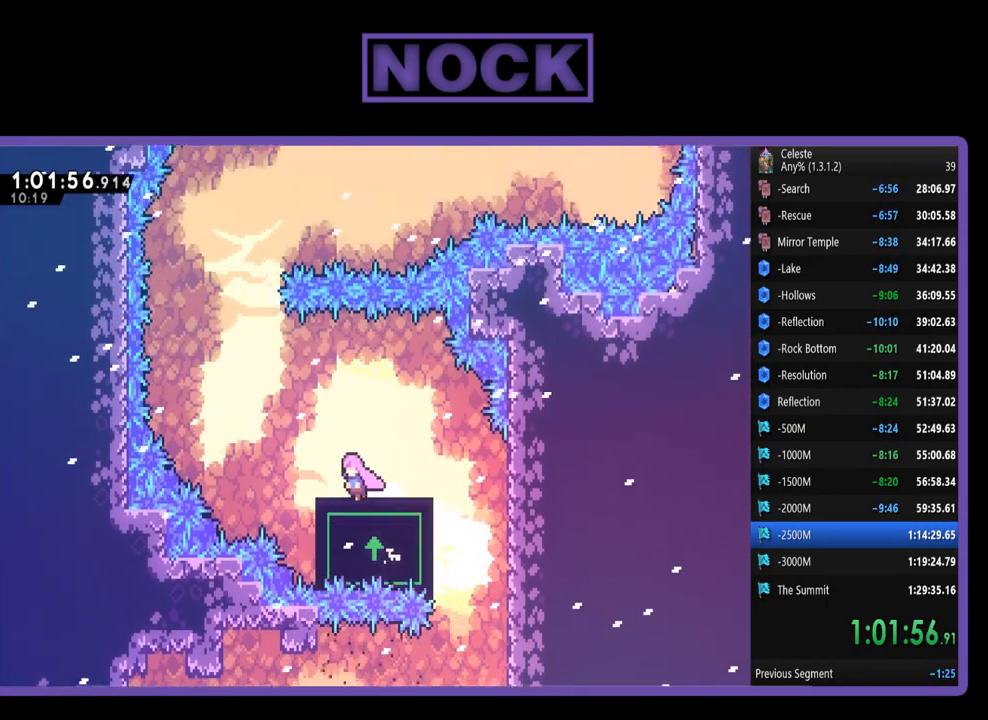
{"buttons": ["CROSS", "R2"], "left_stick": "center", "events": [[150, "CROSS", "down"], [483, "DPAD_LEFT", "up"]]}
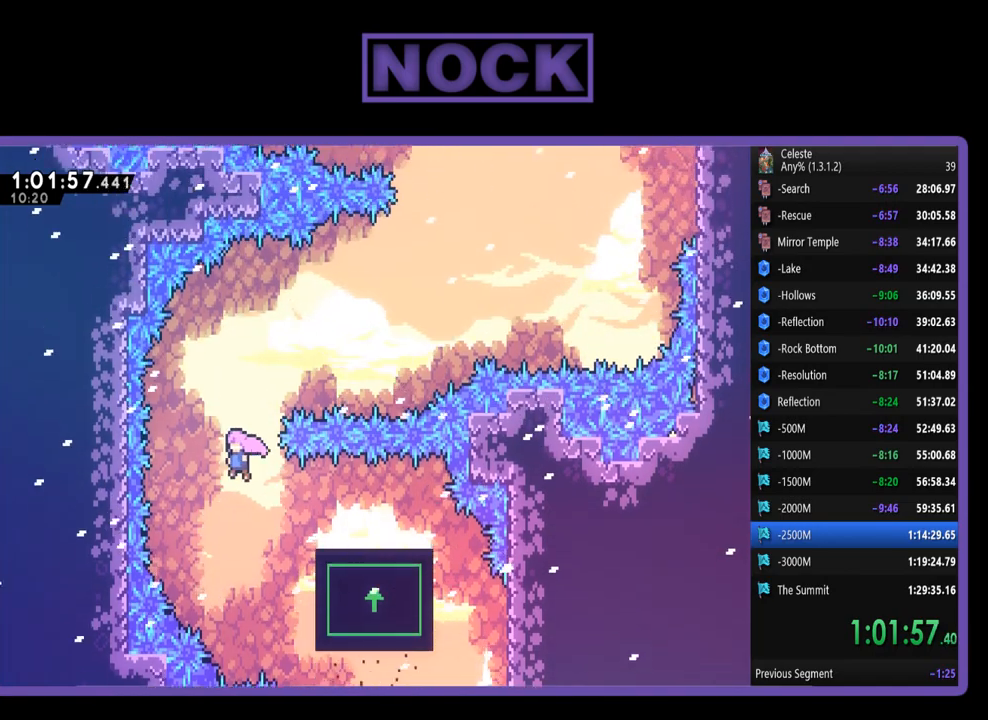
{"buttons": ["R2", "DPAD_RIGHT"], "left_stick": "center", "events": [[50, "CROSS", "up"], [83, "DPAD_UP", "down"], [183, "CIRCLE", "down"], [317, "DPAD_UP", "up"], [350, "CIRCLE", "up"], [350, "DPAD_RIGHT", "down"], [383, "DPAD_UP", "down"], [450, "DPAD_UP", "up"]]}
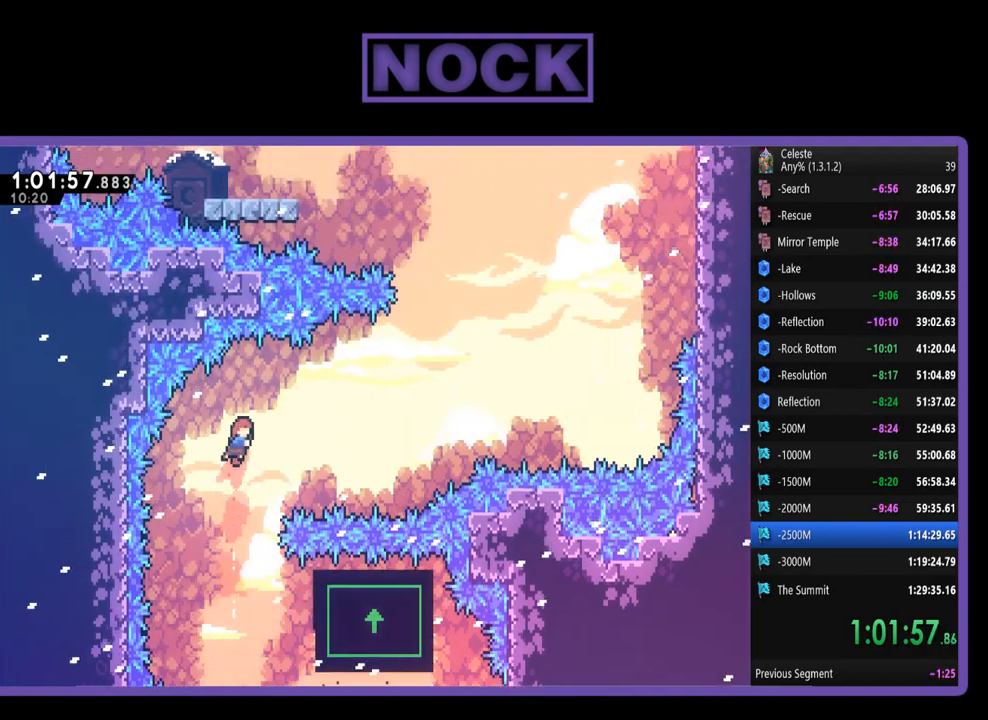
{"buttons": ["R2", "DPAD_LEFT"], "left_stick": "center", "events": [[83, "CIRCLE", "down"], [183, "CIRCLE", "up"], [283, "DPAD_RIGHT", "up"], [417, "DPAD_LEFT", "down"]]}
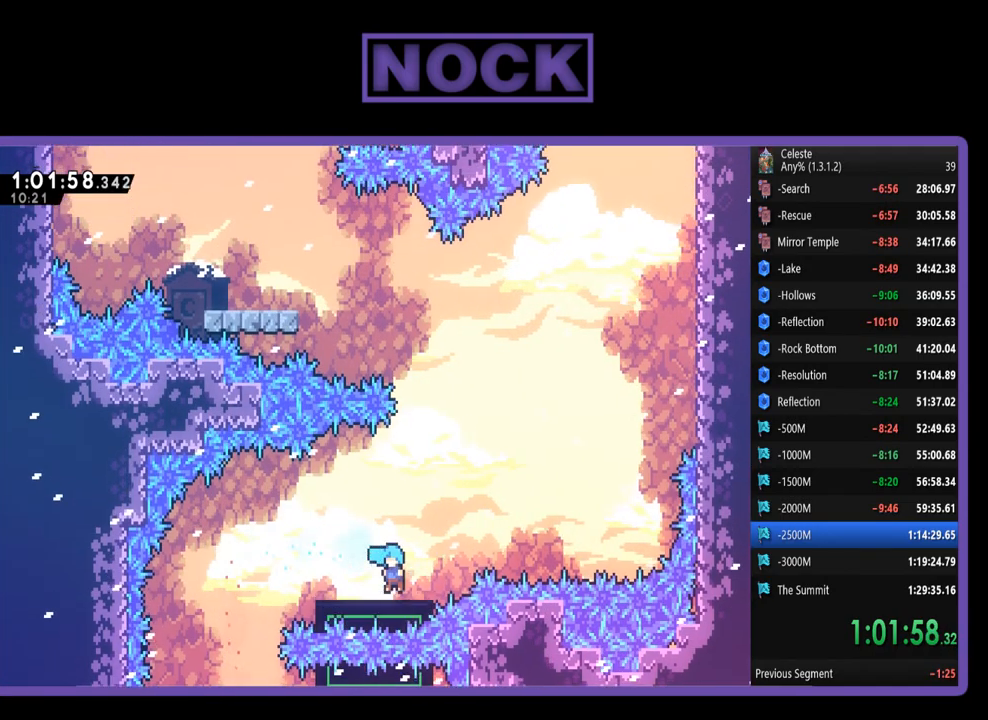
{"buttons": ["R2"], "left_stick": "center", "events": [[50, "DPAD_LEFT", "up"], [217, "DPAD_RIGHT", "down"], [317, "DPAD_RIGHT", "up"]]}
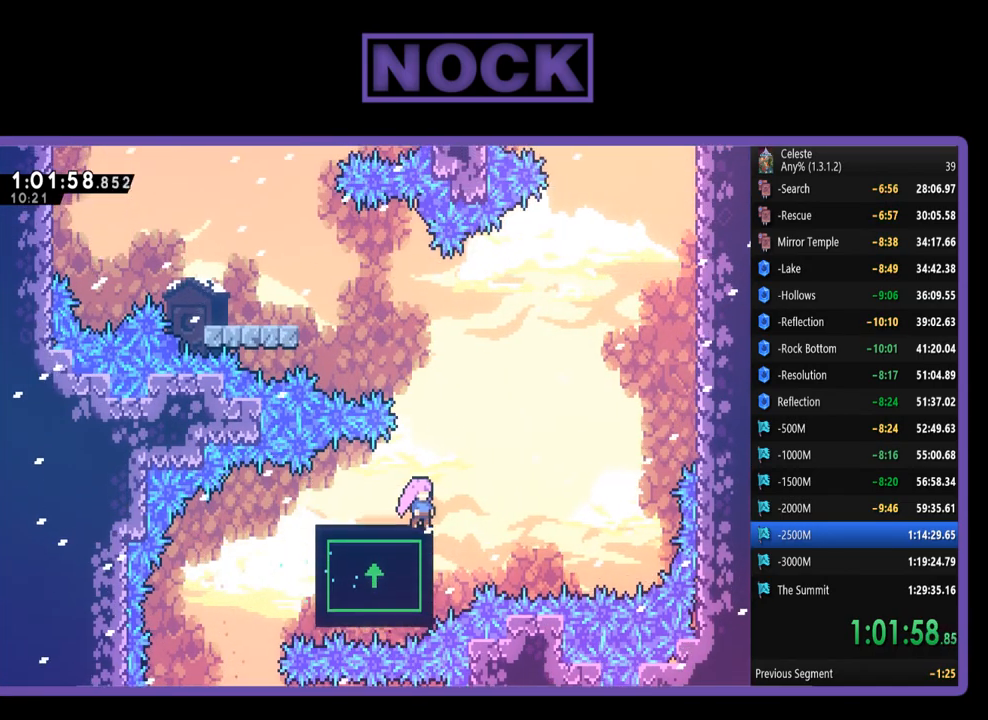
{"buttons": ["R2"], "left_stick": "center", "events": []}
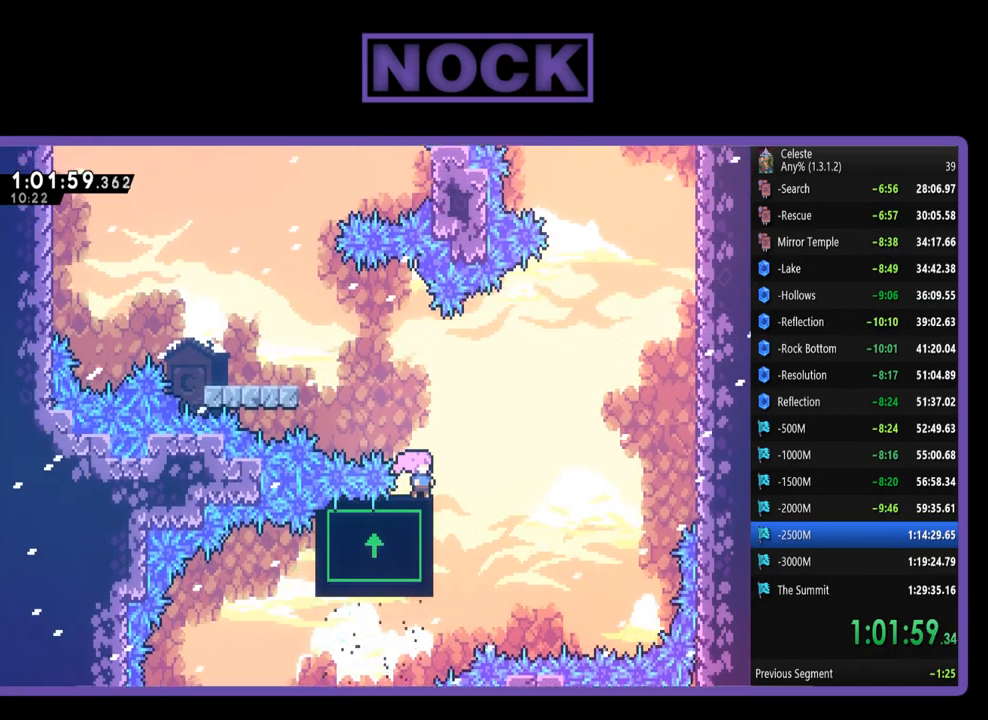
{"buttons": ["R2", "DPAD_LEFT"], "left_stick": "center", "events": [[250, "DPAD_LEFT", "down"]]}
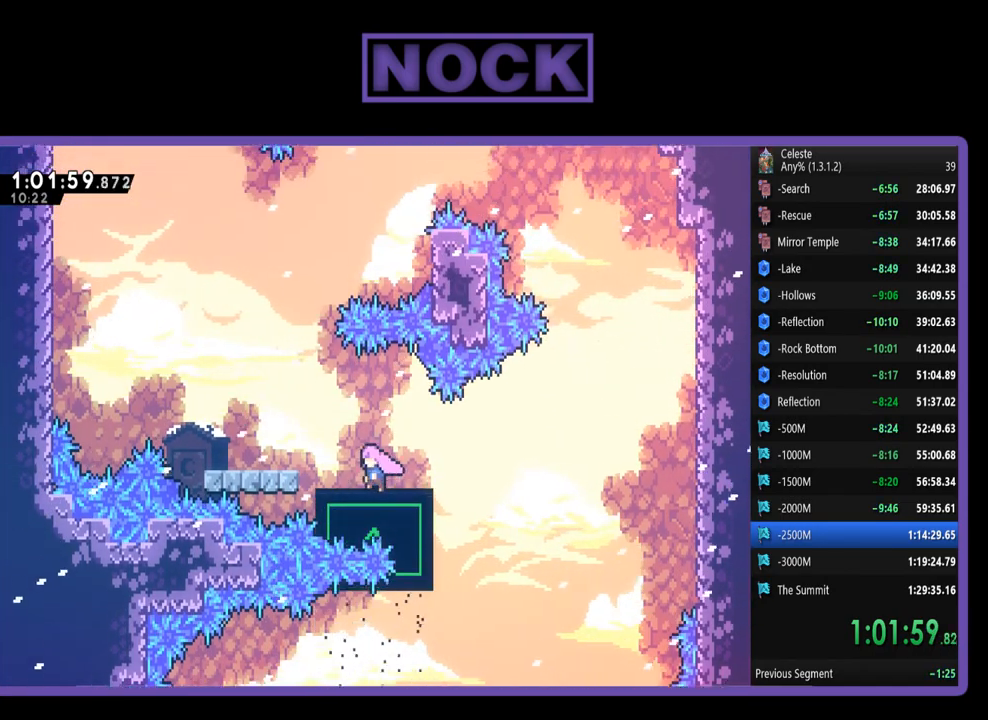
{"buttons": ["CROSS", "R2", "DPAD_LEFT"], "left_stick": "center", "events": [[150, "DPAD_LEFT", "up"], [383, "DPAD_LEFT", "down"], [450, "CROSS", "down"]]}
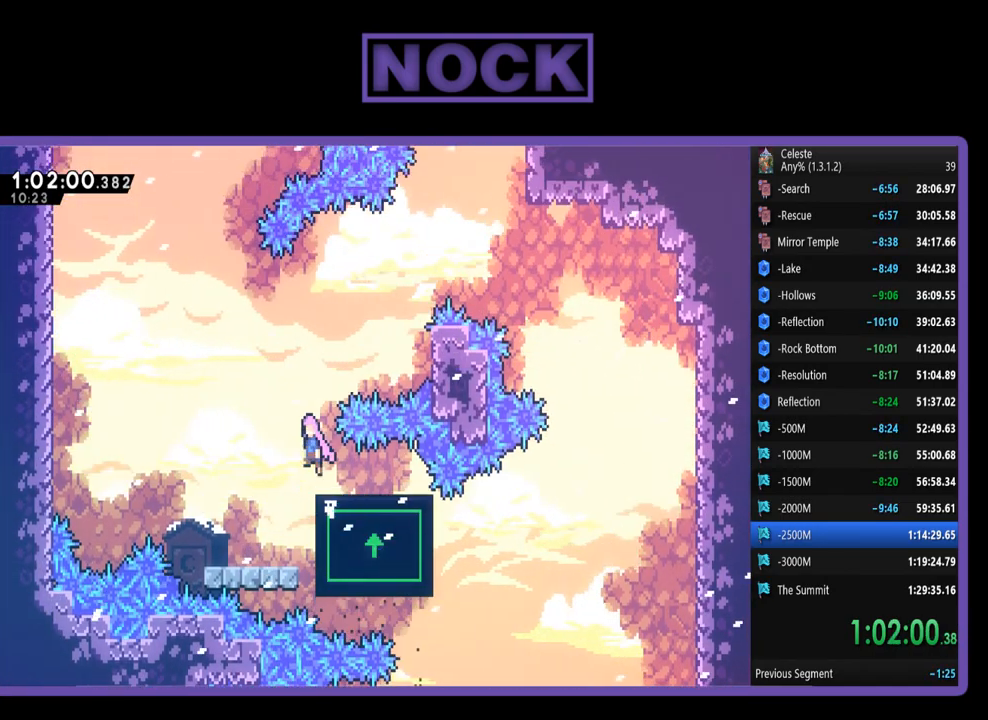
{"buttons": ["CIRCLE", "R2", "DPAD_UP", "DPAD_RIGHT"], "left_stick": "center", "events": [[83, "DPAD_LEFT", "up"], [250, "CROSS", "up"], [283, "DPAD_UP", "down"], [350, "CIRCLE", "down"], [350, "DPAD_RIGHT", "down"]]}
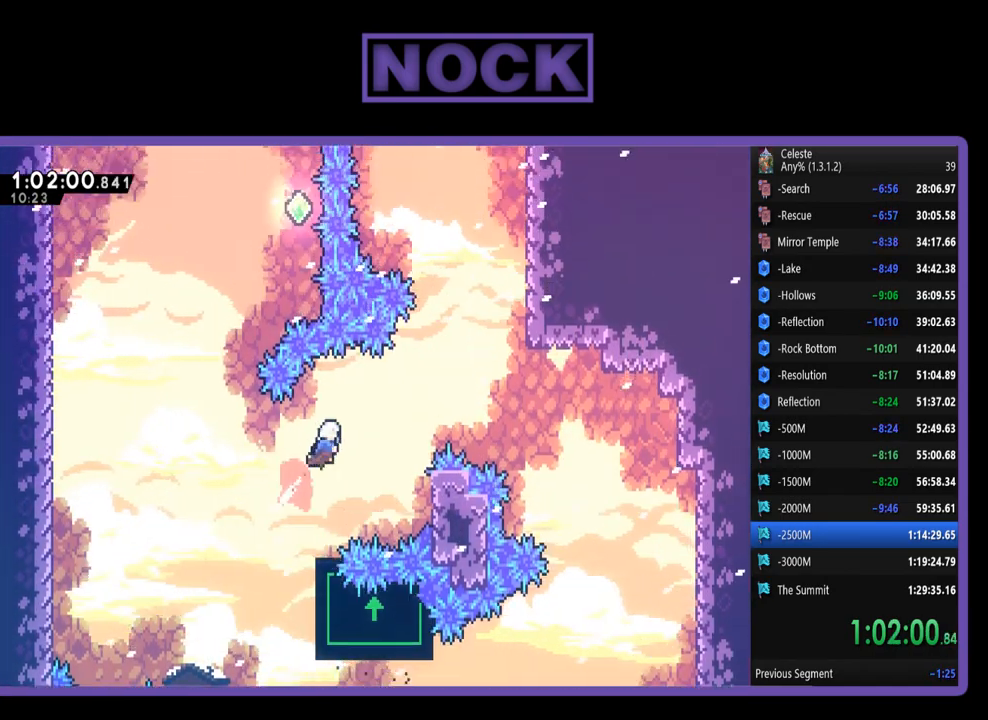
{"buttons": ["R2"], "left_stick": "center", "events": [[17, "CIRCLE", "up"], [50, "DPAD_UP", "up"], [83, "DPAD_RIGHT", "up"]]}
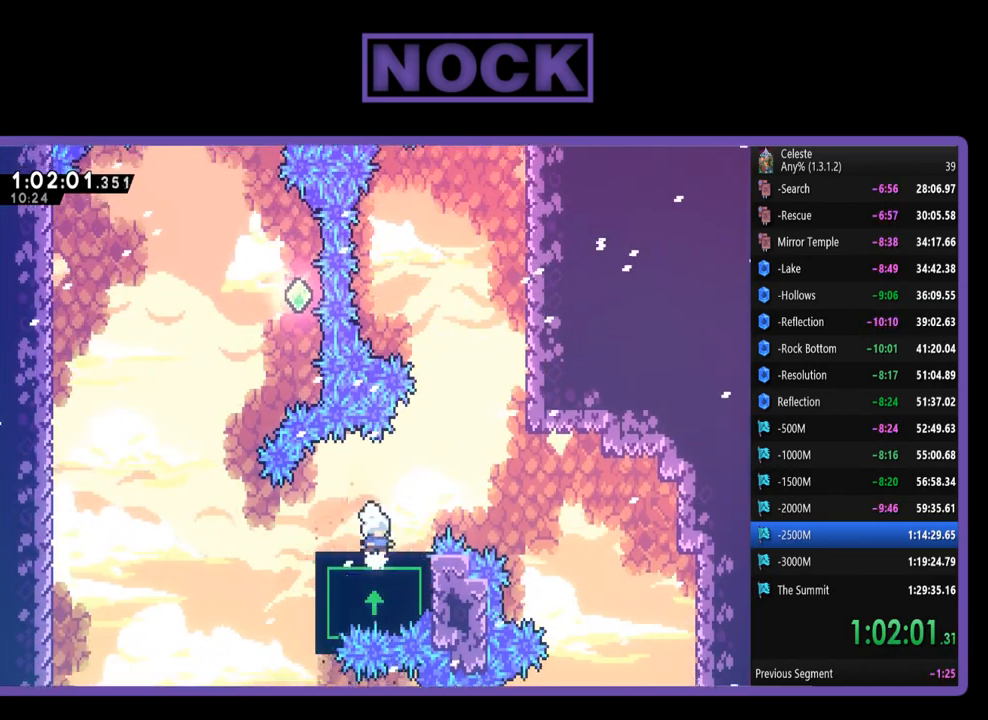
{"buttons": ["CROSS", "R2", "DPAD_UP", "DPAD_RIGHT"], "left_stick": "center", "events": [[17, "DPAD_RIGHT", "down"], [83, "DPAD_UP", "down"], [317, "CROSS", "down"]]}
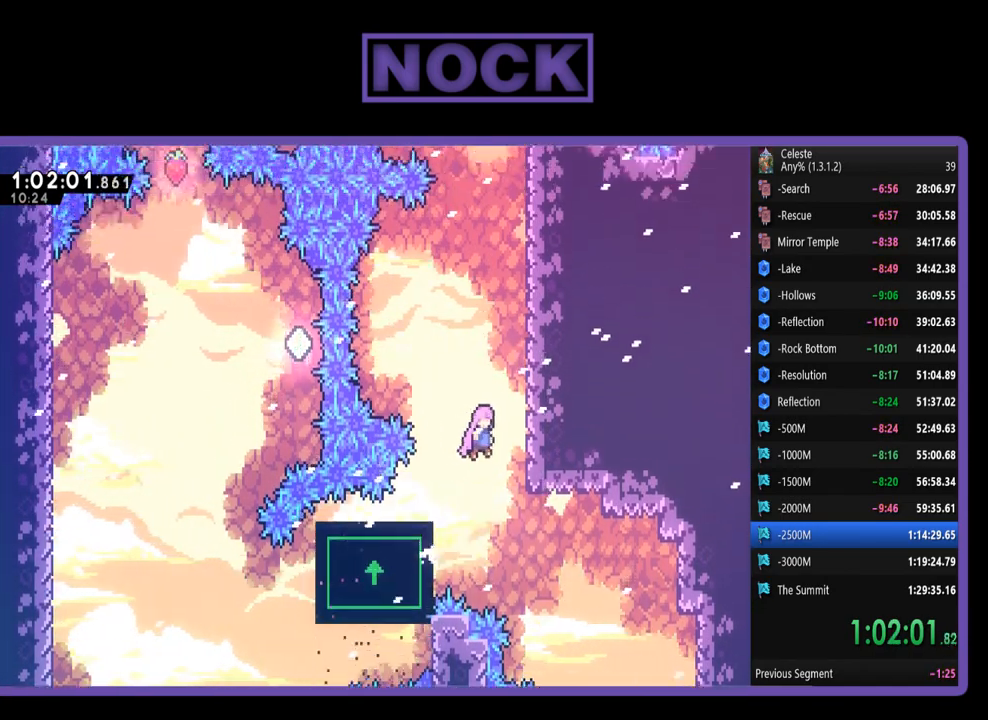
{"buttons": ["R2", "DPAD_UP"], "left_stick": "center", "events": [[83, "CROSS", "up"], [150, "CIRCLE", "down"], [250, "DPAD_RIGHT", "up"], [383, "CIRCLE", "up"]]}